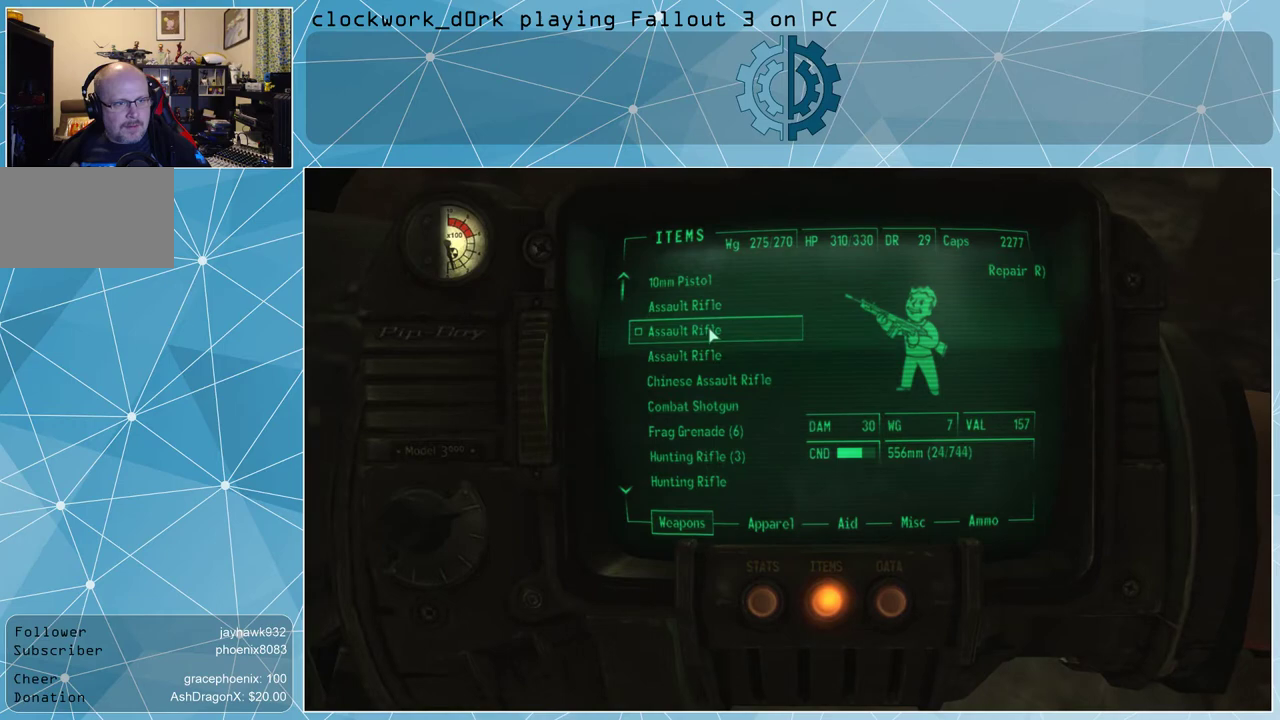
Gameplay with keyboard and mouse; each line is a JSON object with the keys and mouse buttons held at the frame after it. "events" lists presses ("down") and releases ("up") of "1", "2", "3", "4", "5", "a", "alt", "c", "ctrl", "d", "e", "f", "q", "r", "s", "shift", "space", "tab", "v", "w", "x", "z", "mouse_left", "mouse_middle", "mouse_right", "mouse_wheel_up" and "mouse_wheel_down" between this image and that frame as [ms after this image, input, new state], when the widget could be followed in between. "mouse_left", "mouse_middle", "mouse_right", "mouse_wheel_up", "mouse_wheel_down" = the "left", "middle", "right", "wheel_up", "wheel_down" buttons of the "mouse" list. No other keys are recorded. Not read: mouse_move.
{"keys": [], "mouse": [], "events": [[33, "r", "down"], [133, "r", "up"]]}
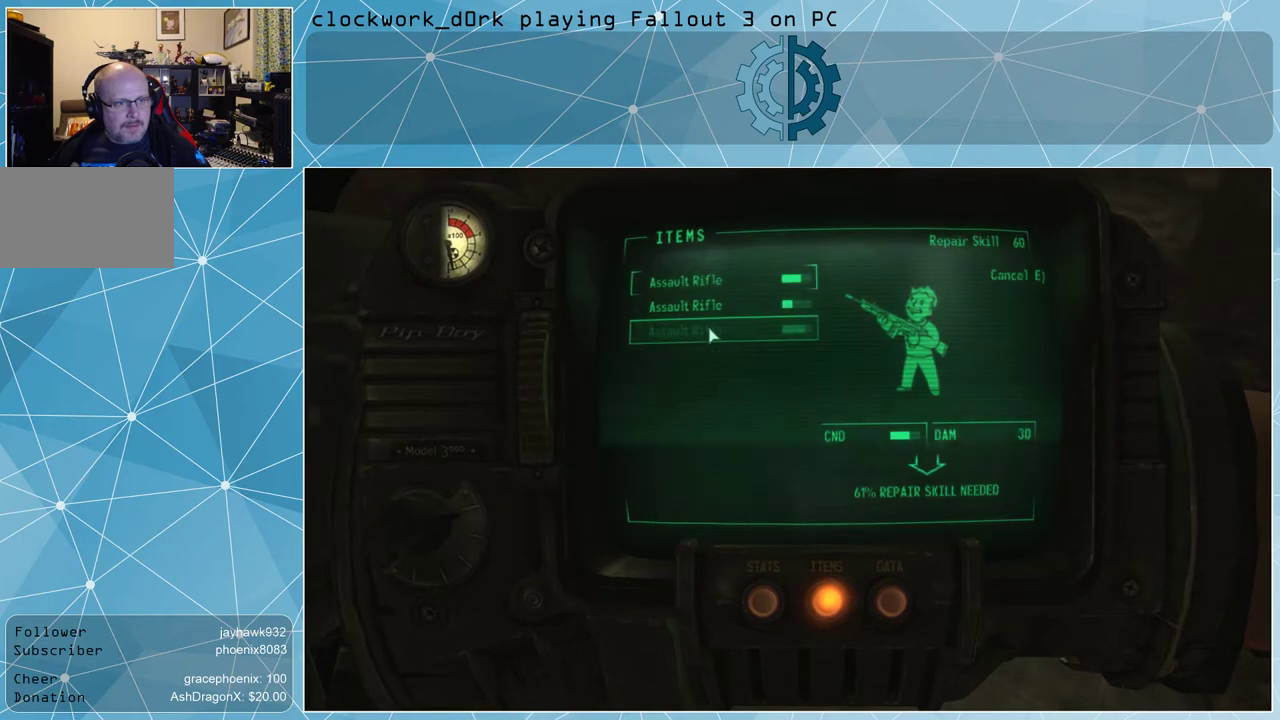
{"keys": [], "mouse": [], "events": []}
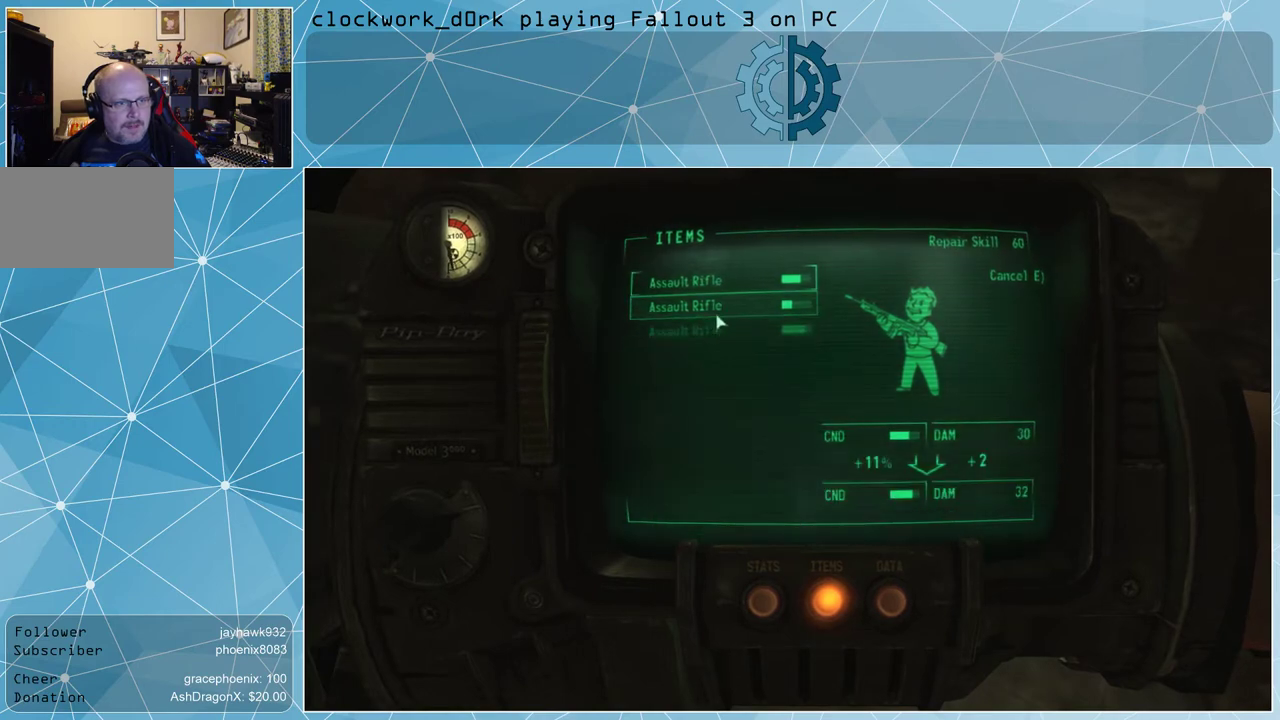
{"keys": [], "mouse": [], "events": [[267, "mouse_left", "down"], [300, "mouse_left", "up"]]}
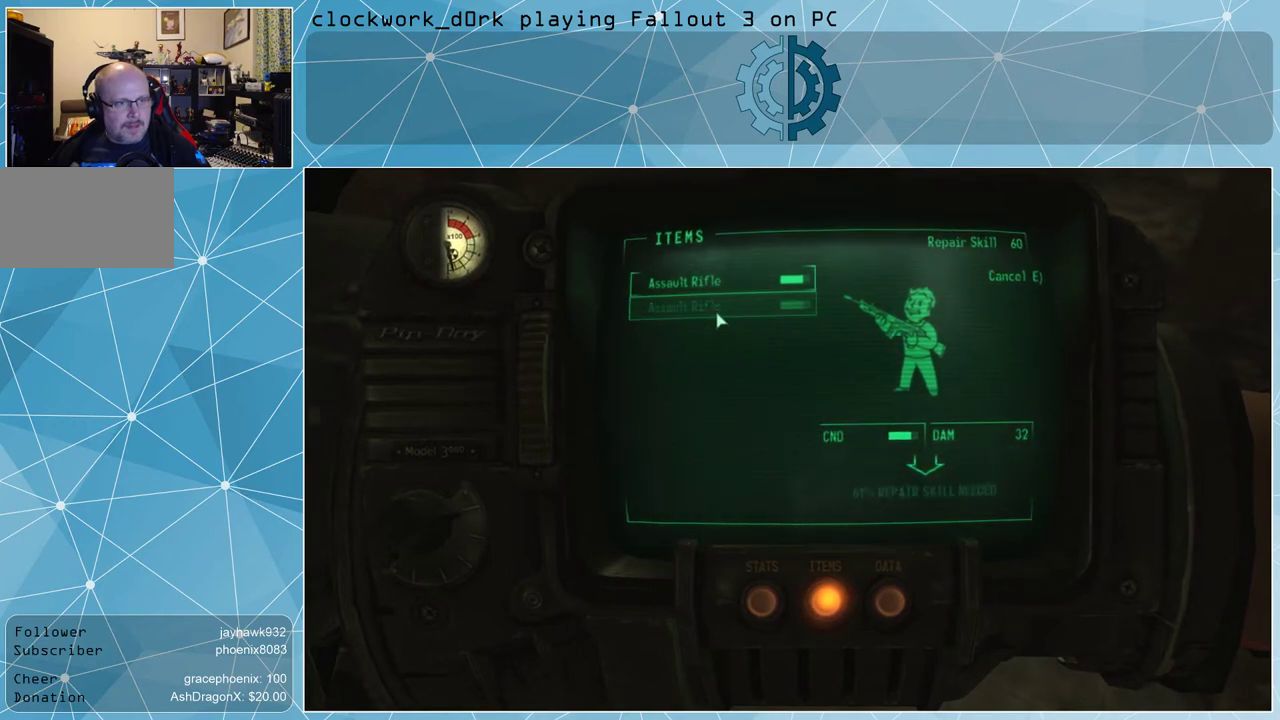
{"keys": [], "mouse": [], "events": [[467, "e", "down"], [500, "e", "up"]]}
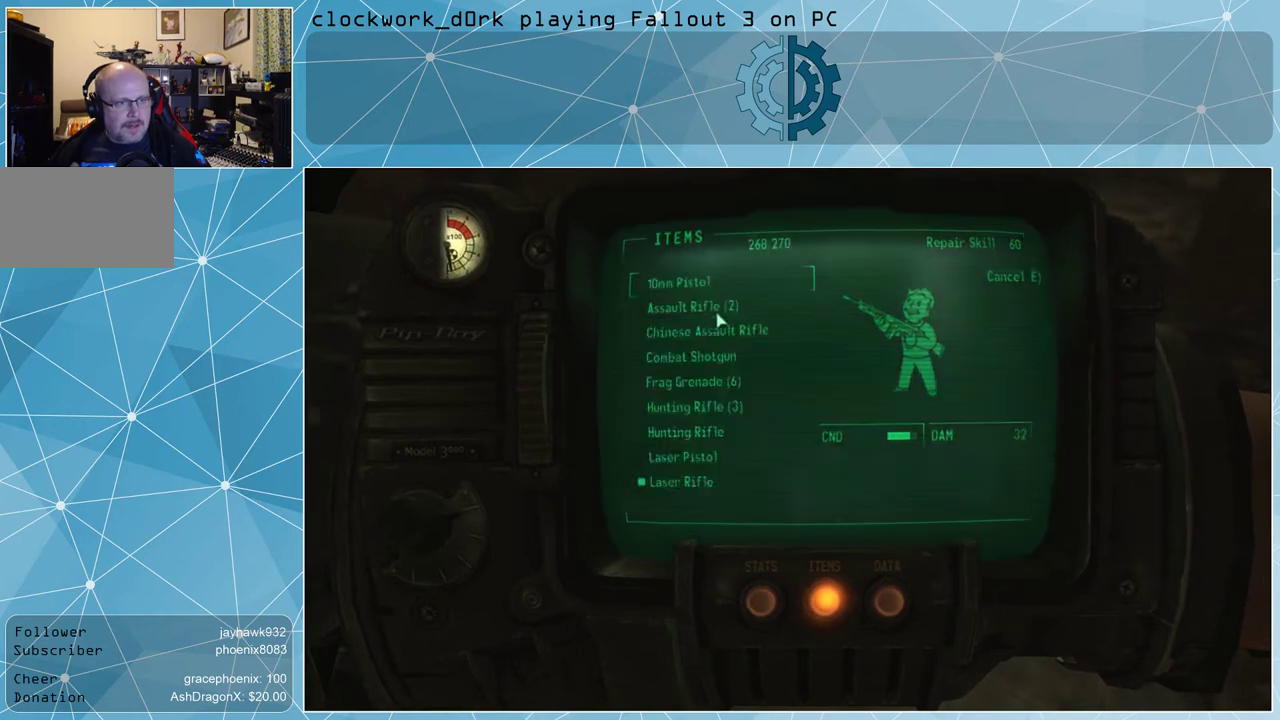
{"keys": ["tab"], "mouse": [], "events": [[467, "tab", "down"]]}
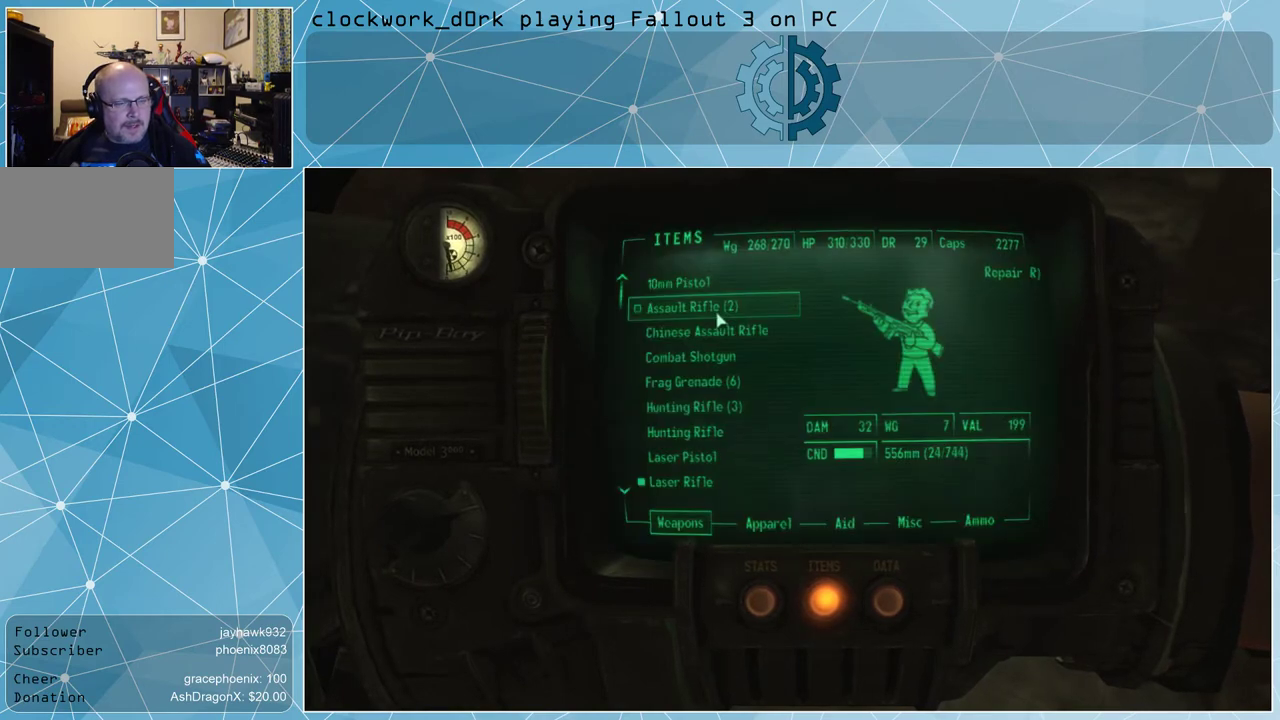
{"keys": [], "mouse": [], "events": [[67, "tab", "up"]]}
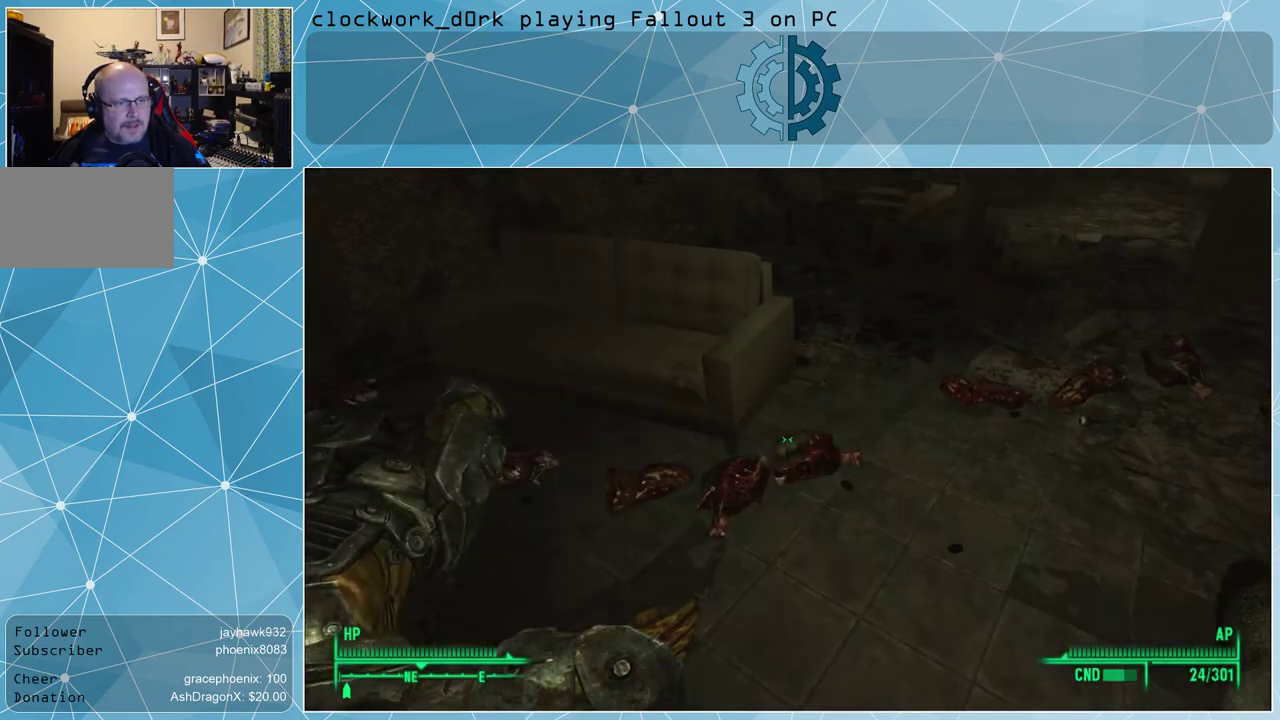
{"keys": [], "mouse": [], "events": []}
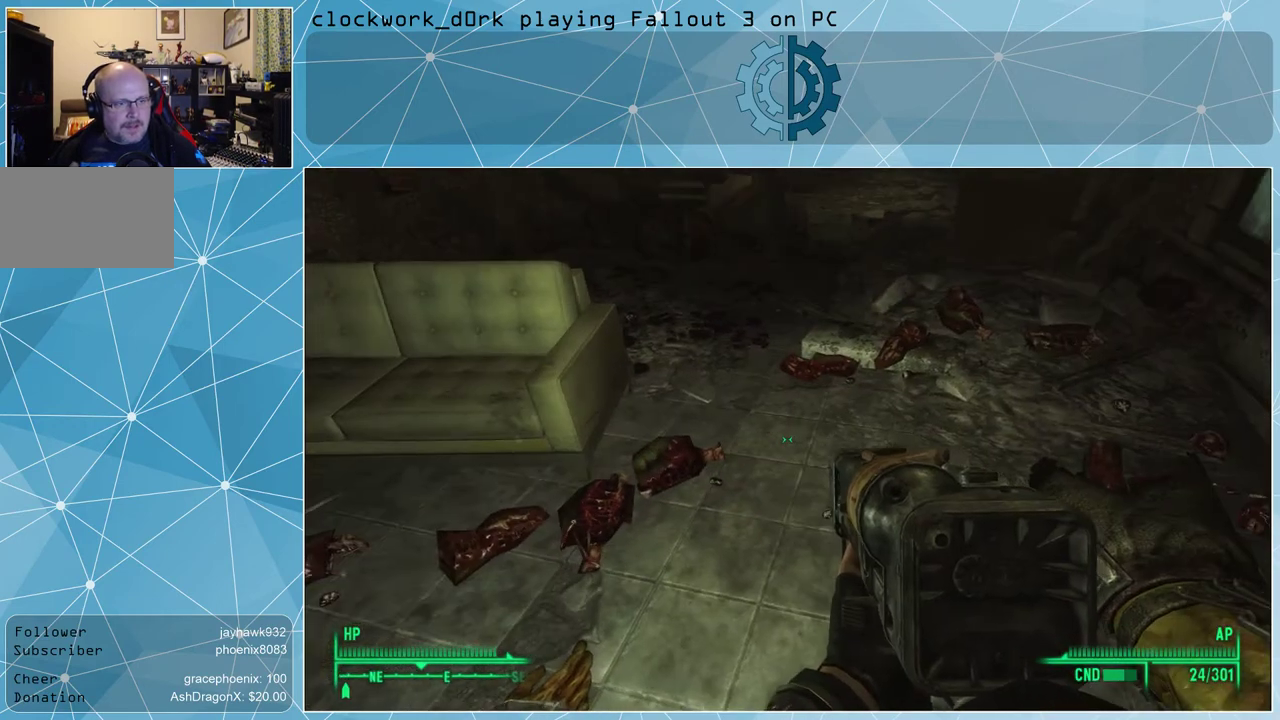
{"keys": [], "mouse": [], "events": []}
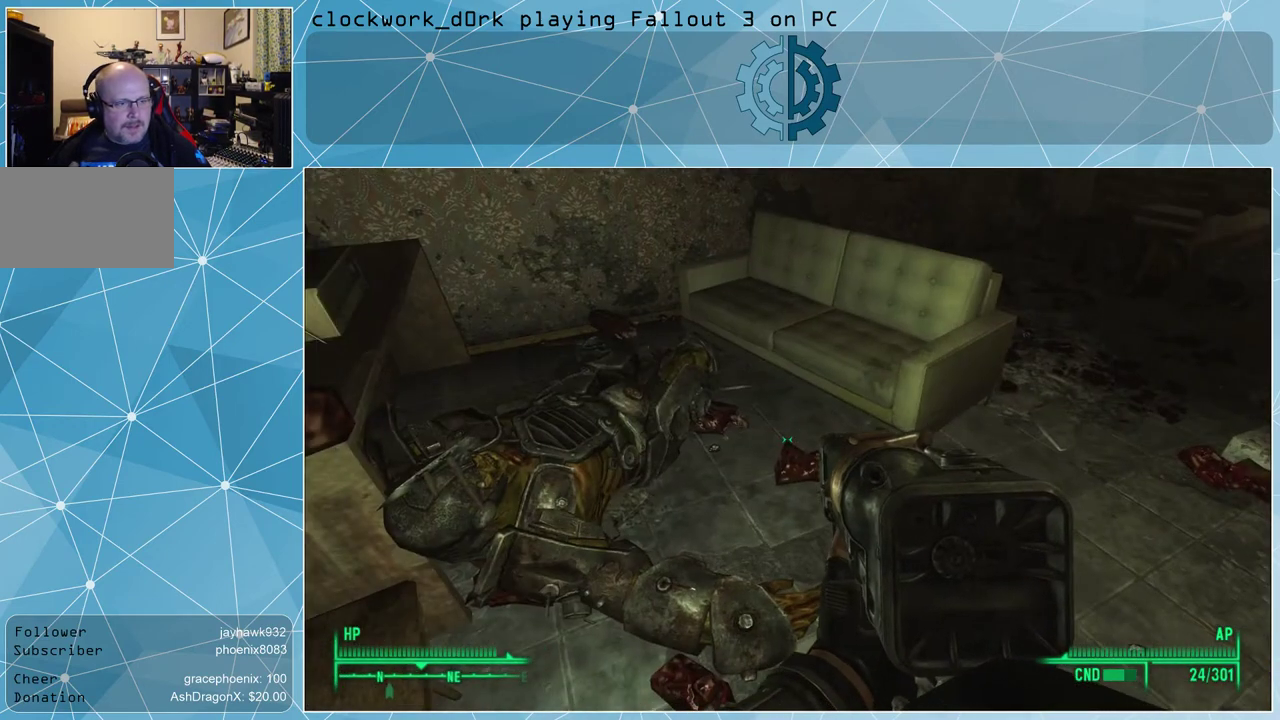
{"keys": [], "mouse": [], "events": [[33, "w", "down"], [200, "w", "up"]]}
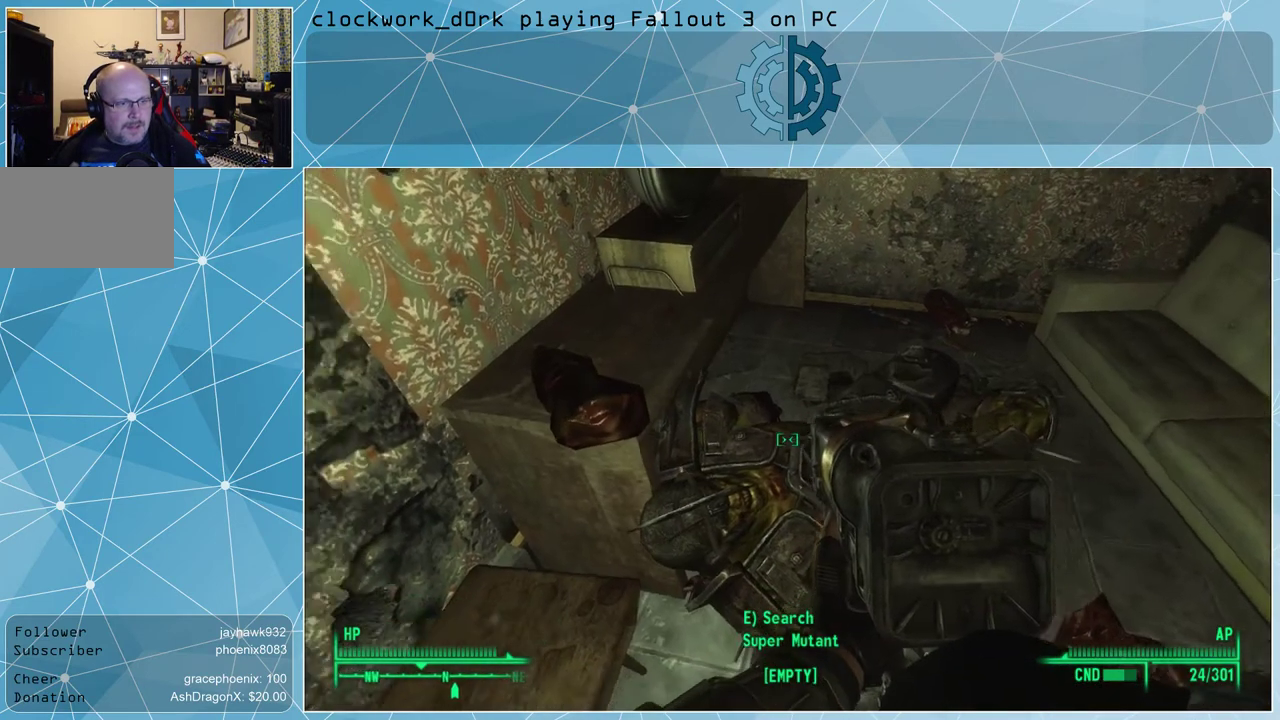
{"keys": ["d", "w"], "mouse": [], "events": [[467, "d", "down"], [467, "w", "down"]]}
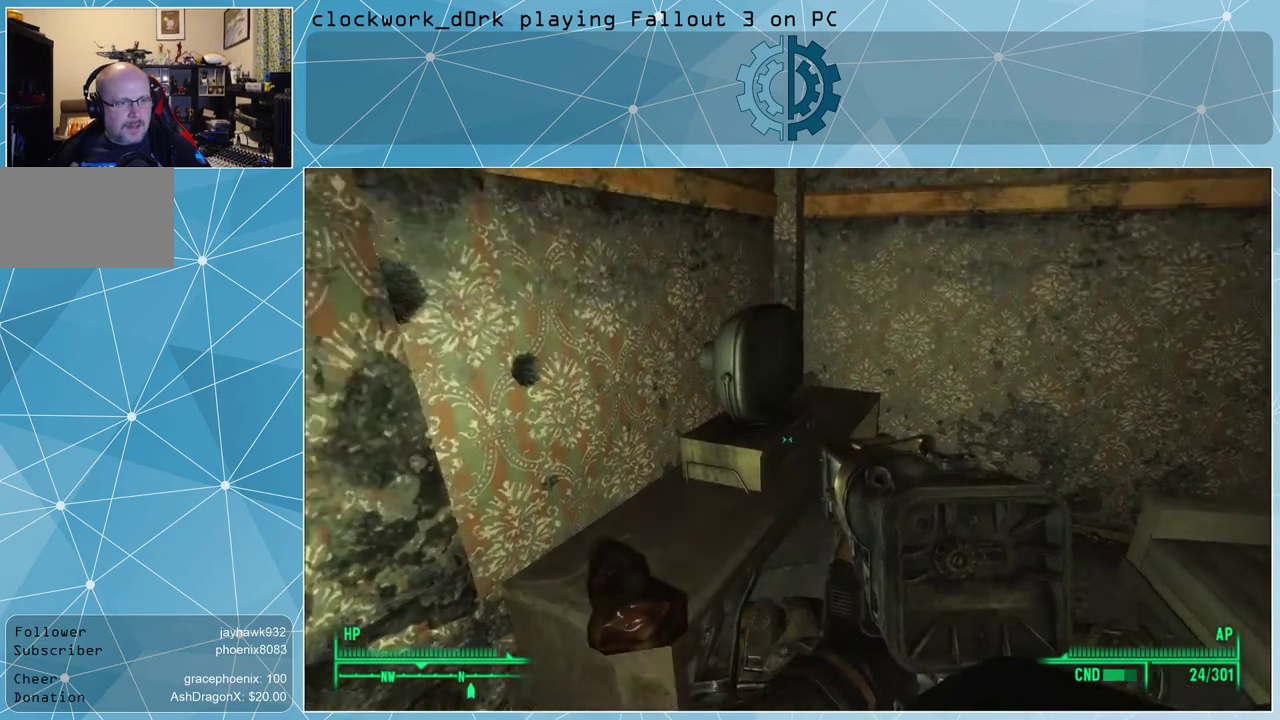
{"keys": [], "mouse": [], "events": [[200, "d", "up"], [233, "w", "up"]]}
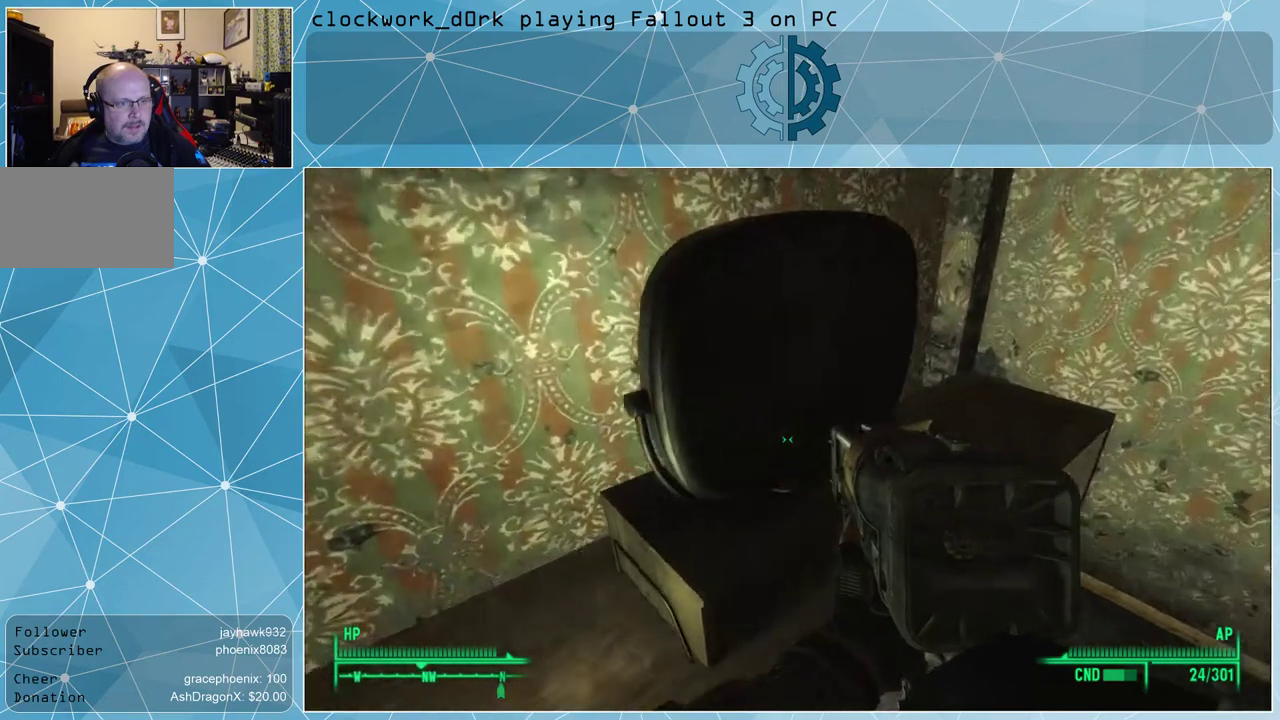
{"keys": [], "mouse": [], "events": []}
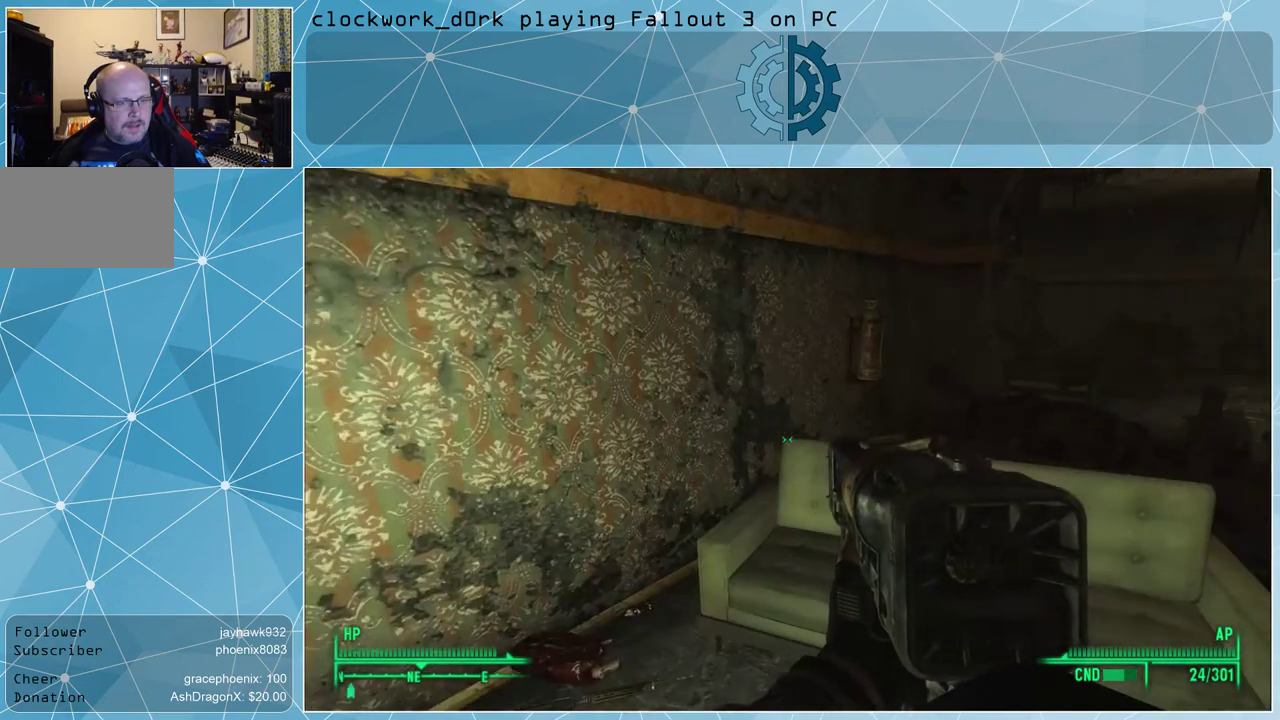
{"keys": ["d", "w"], "mouse": [], "events": [[67, "d", "down"], [267, "w", "down"]]}
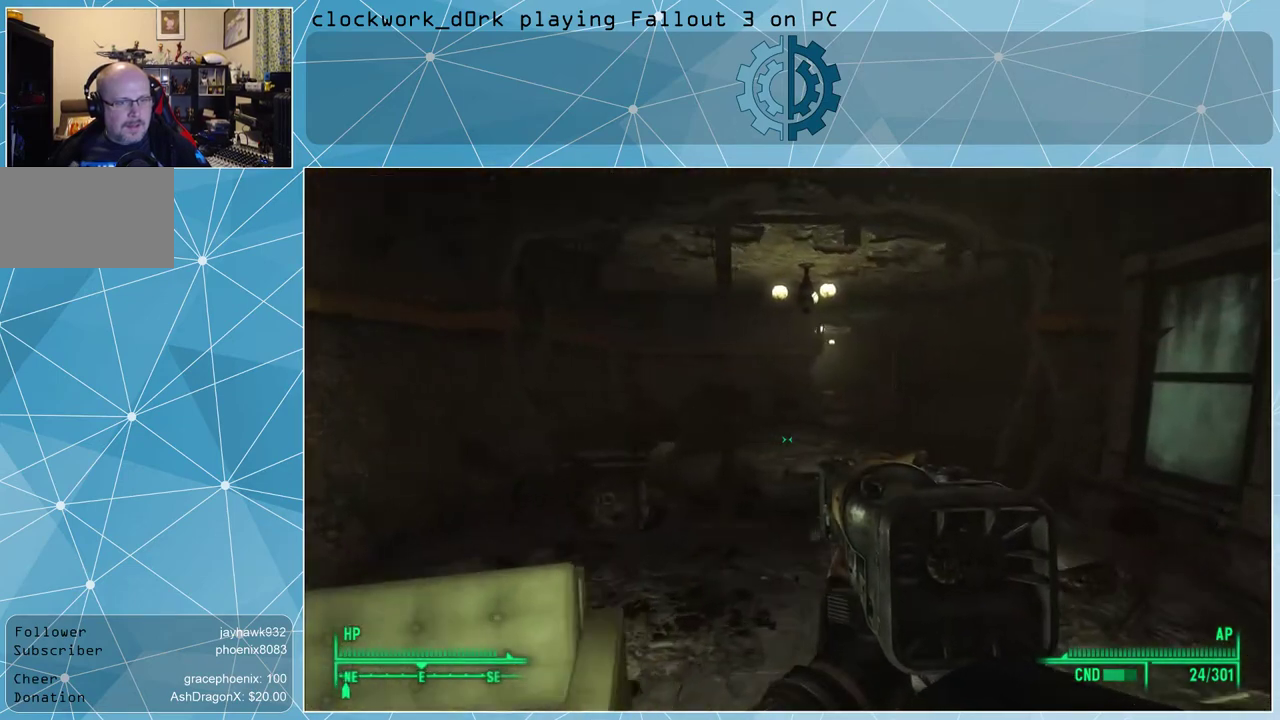
{"keys": ["d", "w"], "mouse": [], "events": [[233, "d", "up"], [467, "d", "down"]]}
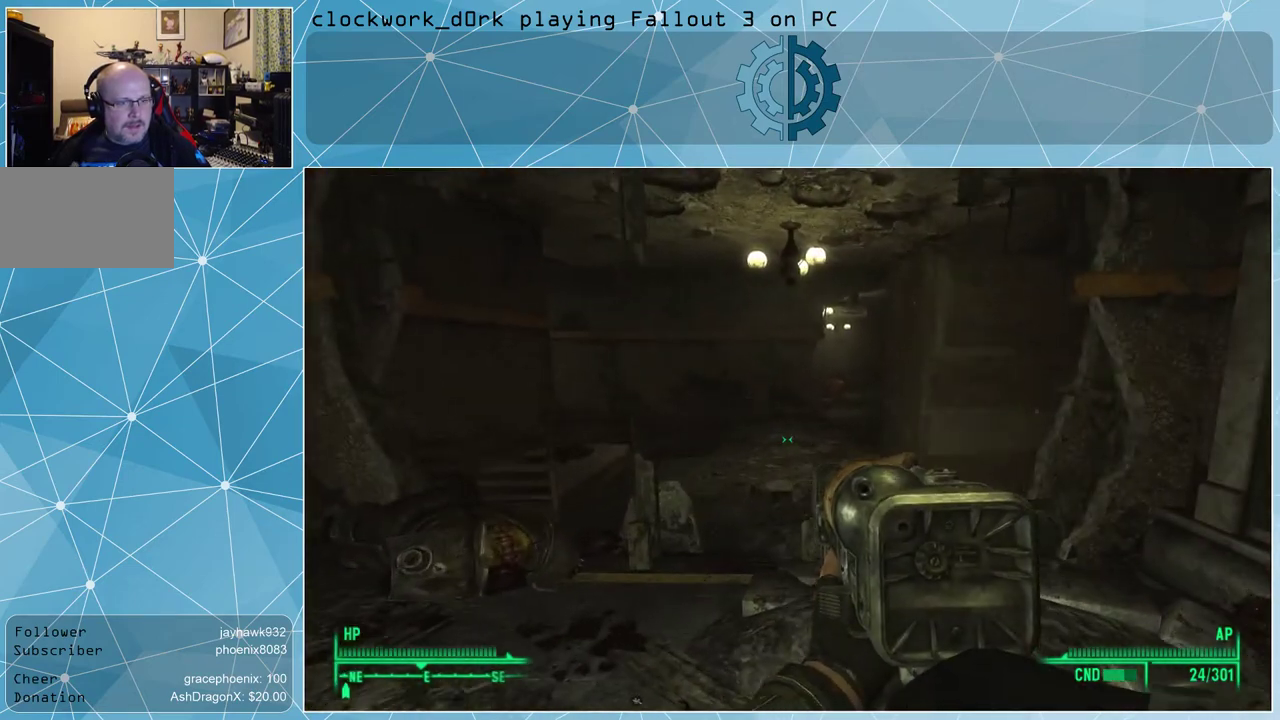
{"keys": [], "mouse": [], "events": [[133, "d", "up"], [300, "w", "up"]]}
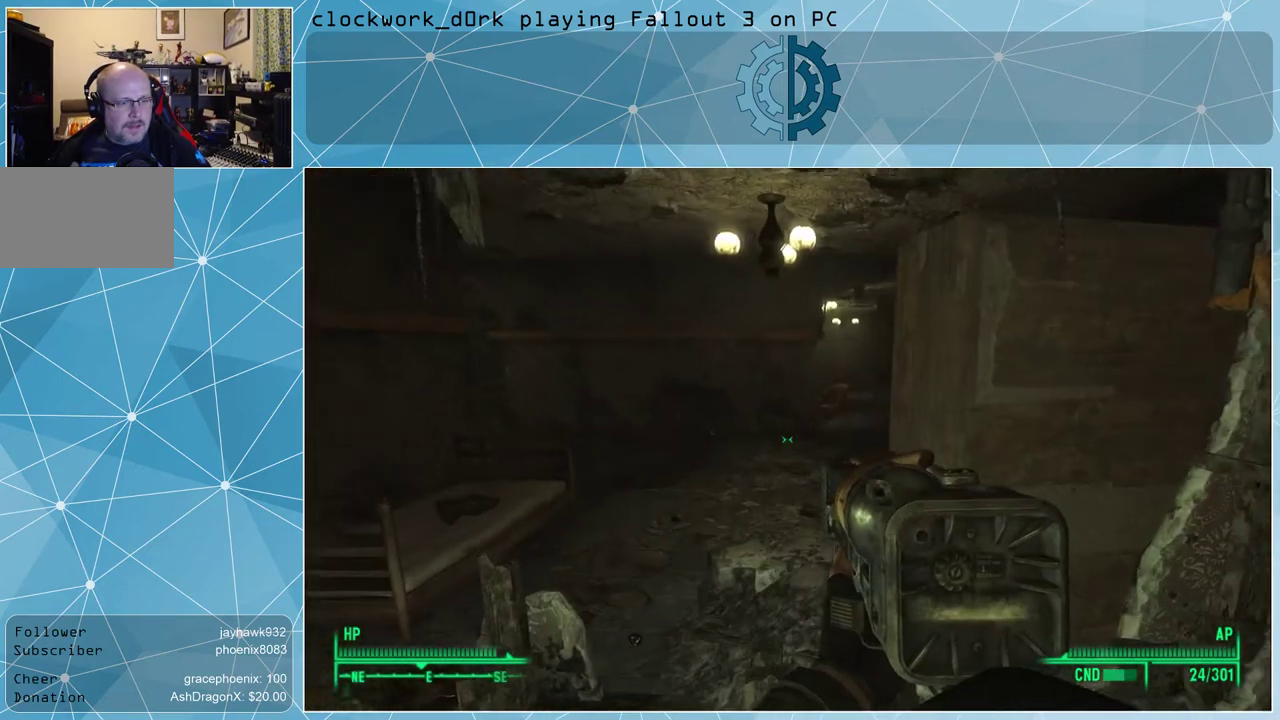
{"keys": [], "mouse": [], "events": []}
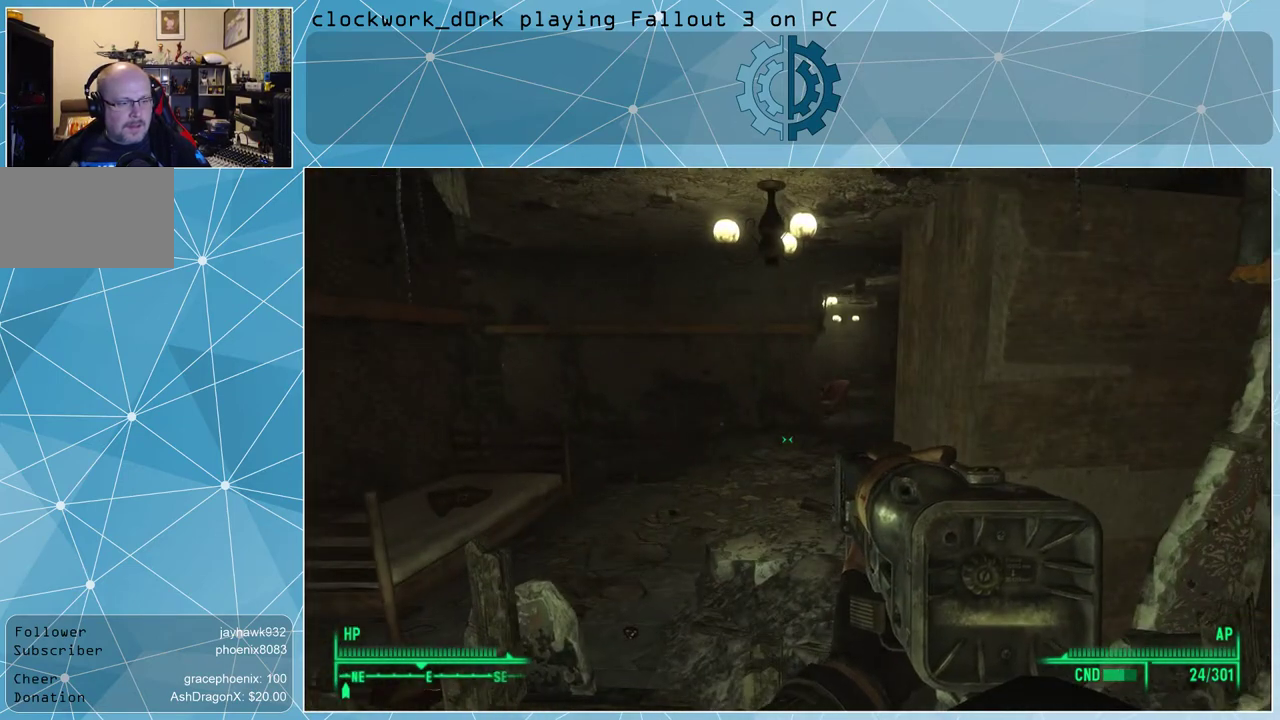
{"keys": [], "mouse": [], "events": []}
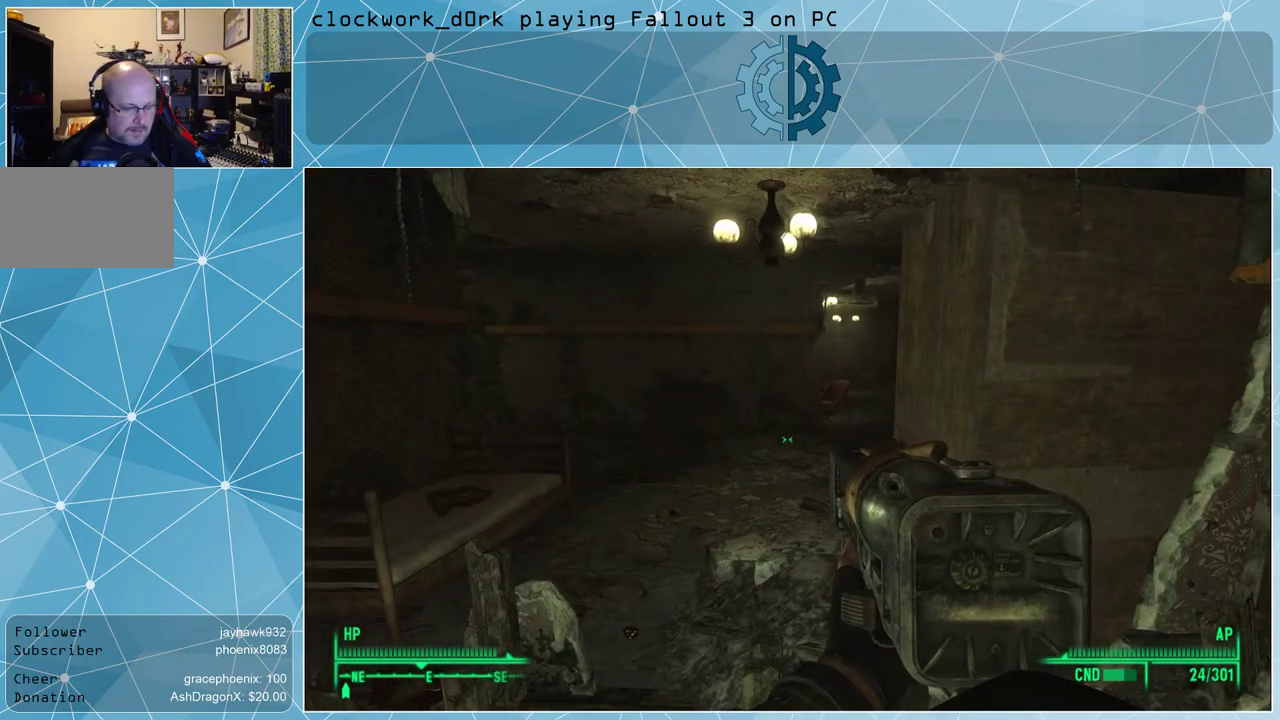
{"keys": [], "mouse": [], "events": []}
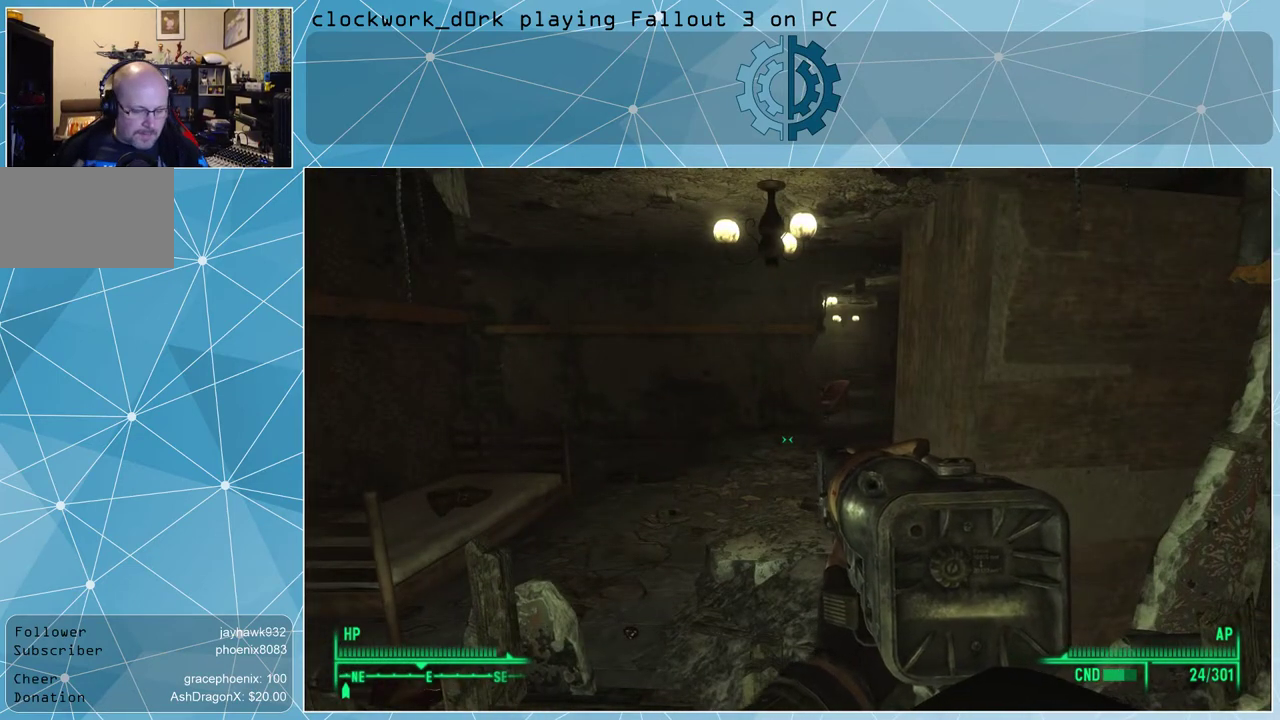
{"keys": [], "mouse": [], "events": []}
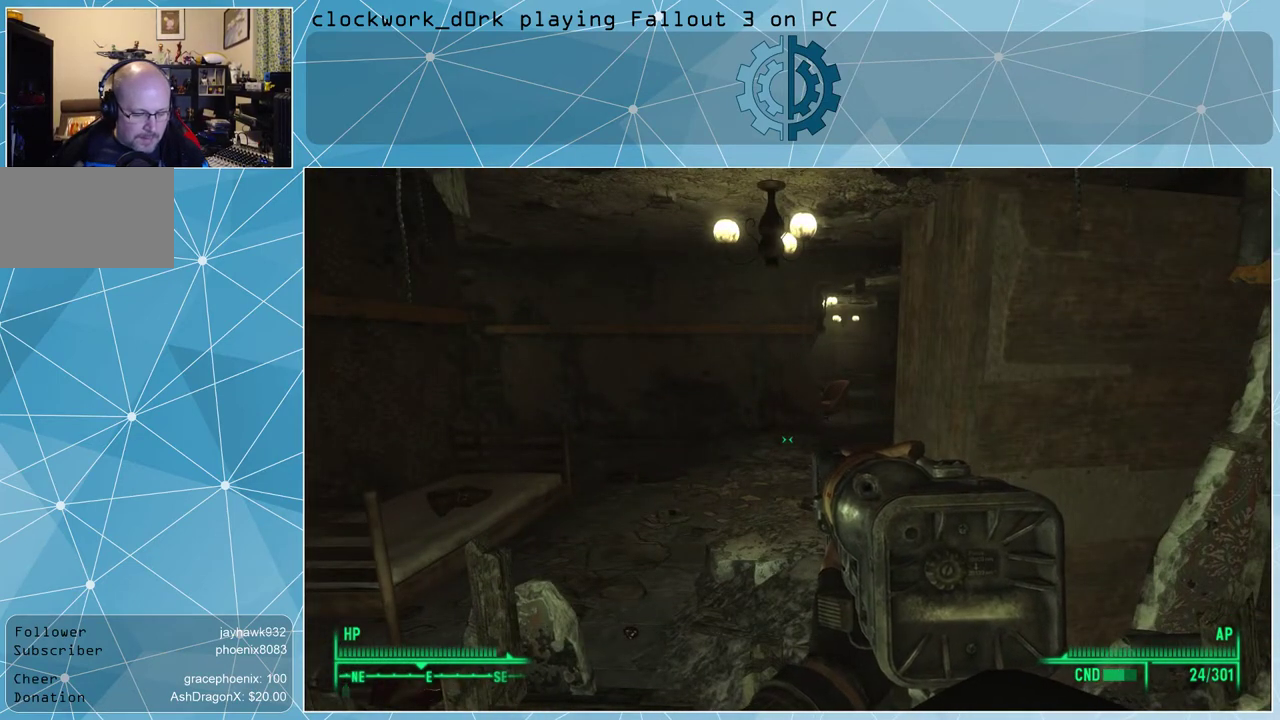
{"keys": [], "mouse": [], "events": []}
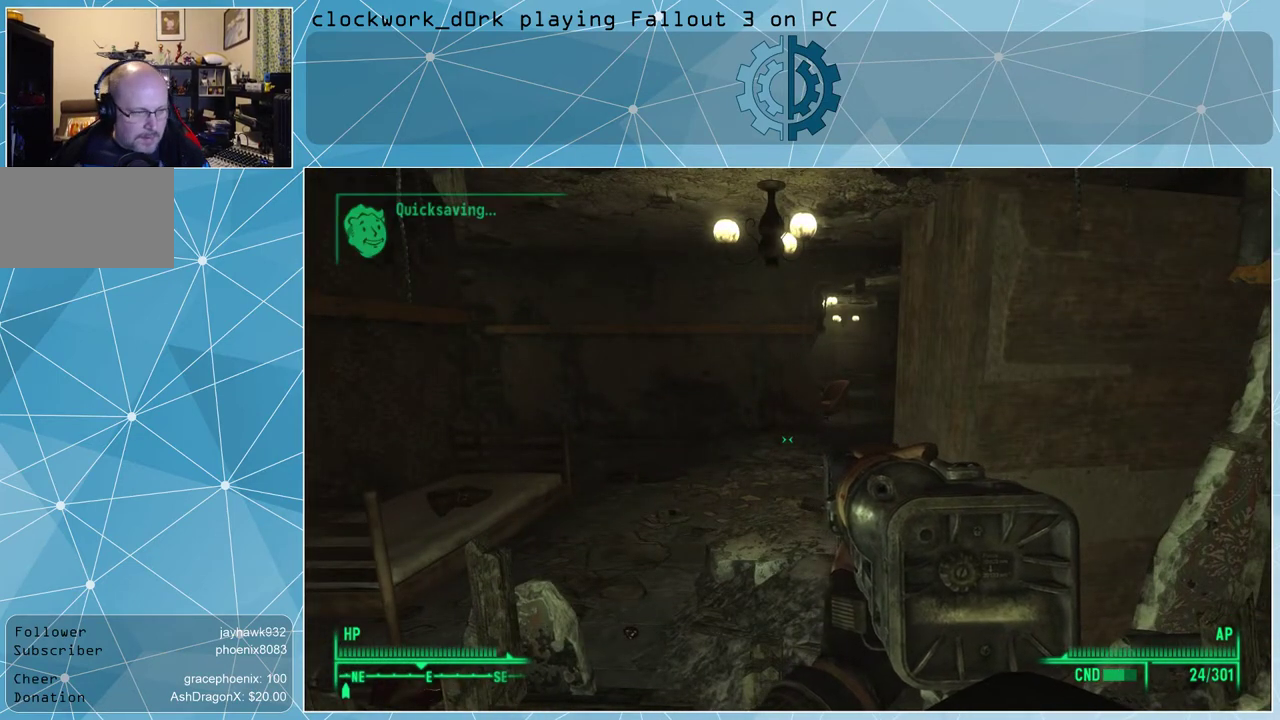
{"keys": ["ctrl"], "mouse": [], "events": [[500, "ctrl", "down"]]}
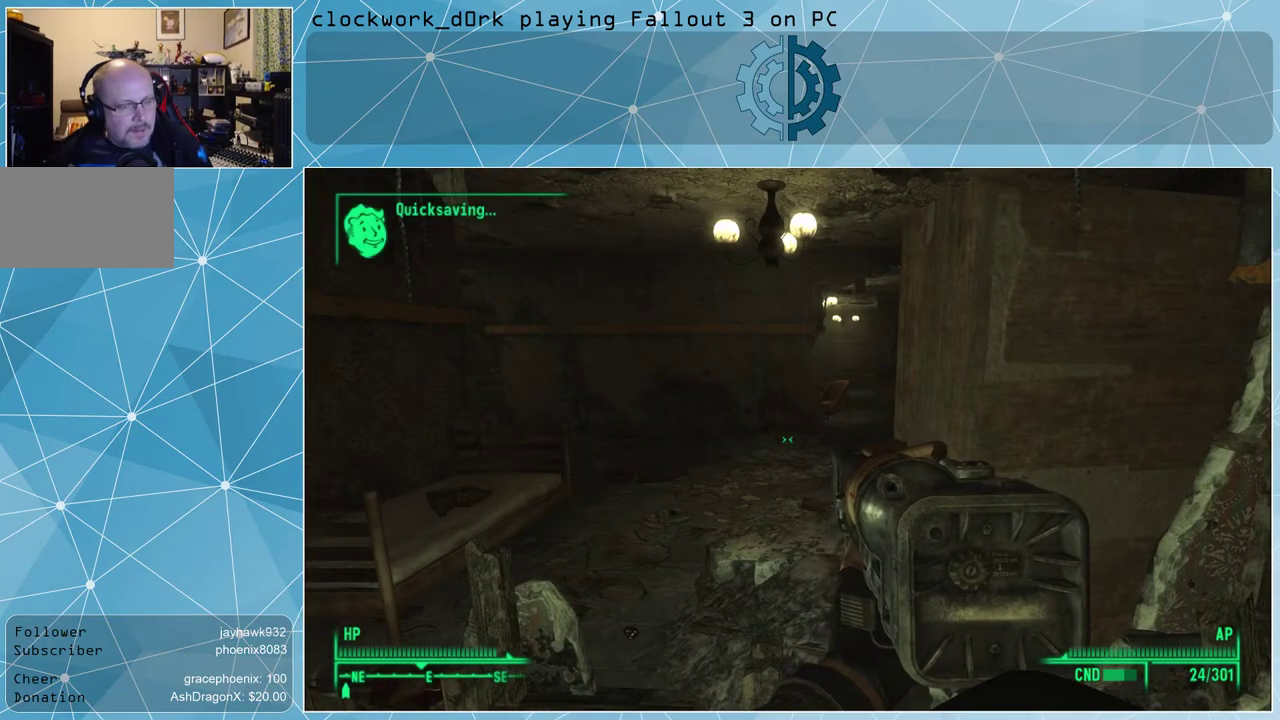
{"keys": ["a"], "mouse": [], "events": [[100, "ctrl", "up"], [500, "a", "down"]]}
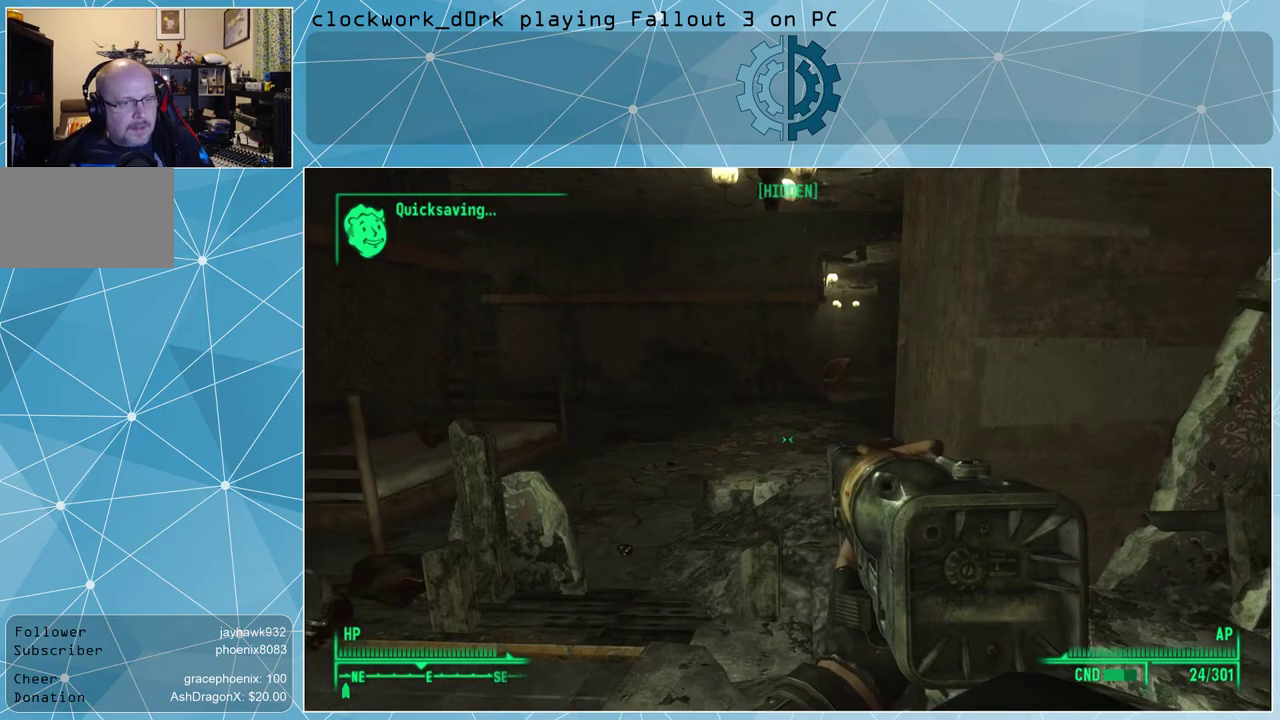
{"keys": ["w"], "mouse": [], "events": [[167, "w", "down"], [467, "a", "up"]]}
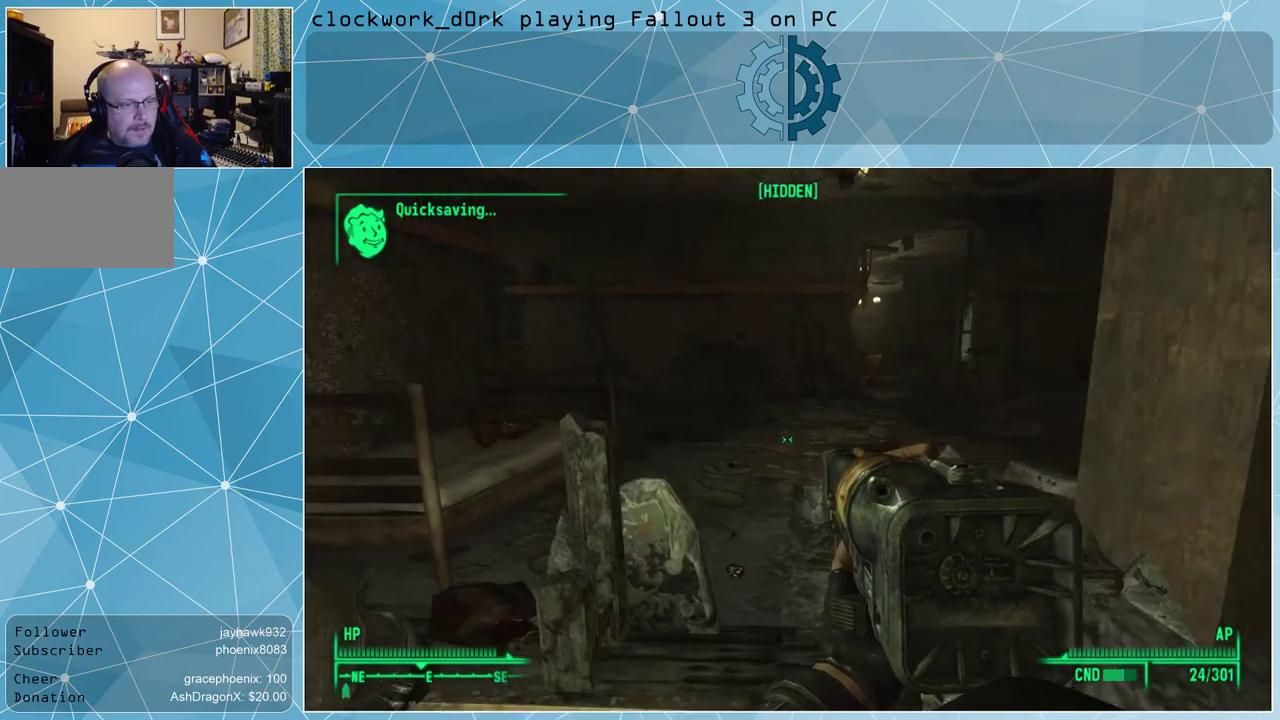
{"keys": ["w"], "mouse": [], "events": []}
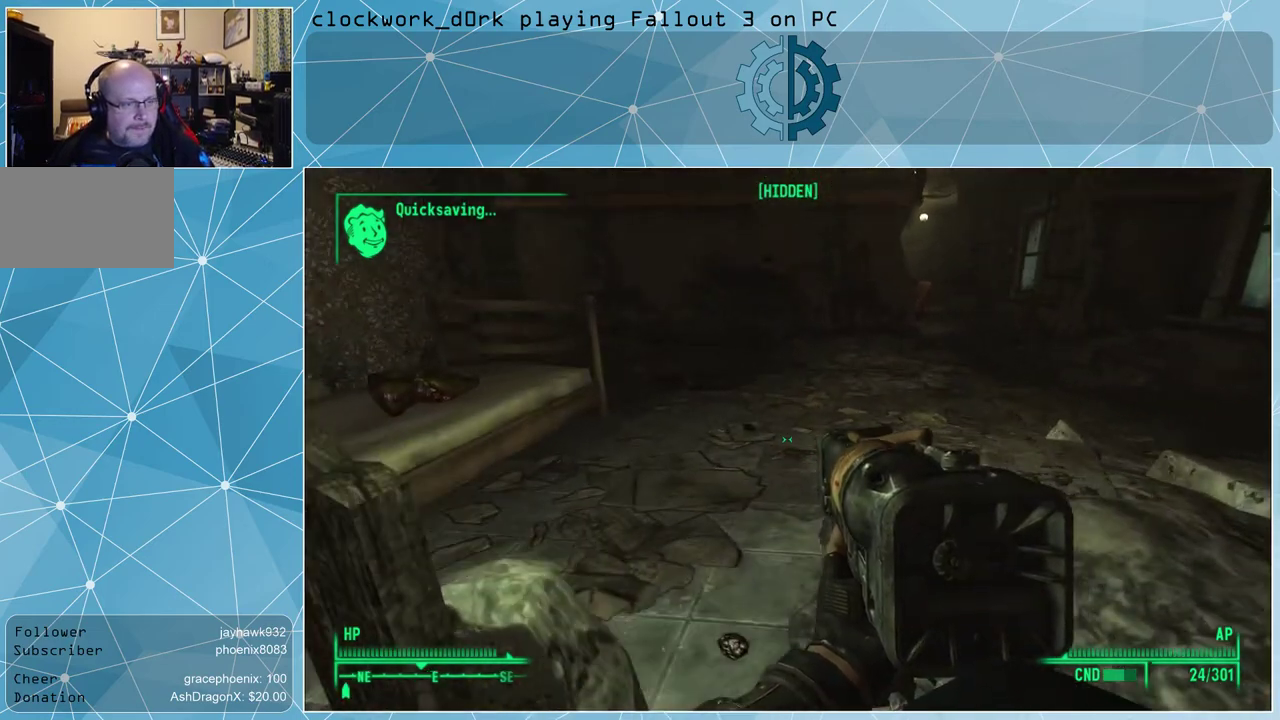
{"keys": ["w"], "mouse": [], "events": [[200, "d", "down"], [500, "d", "up"]]}
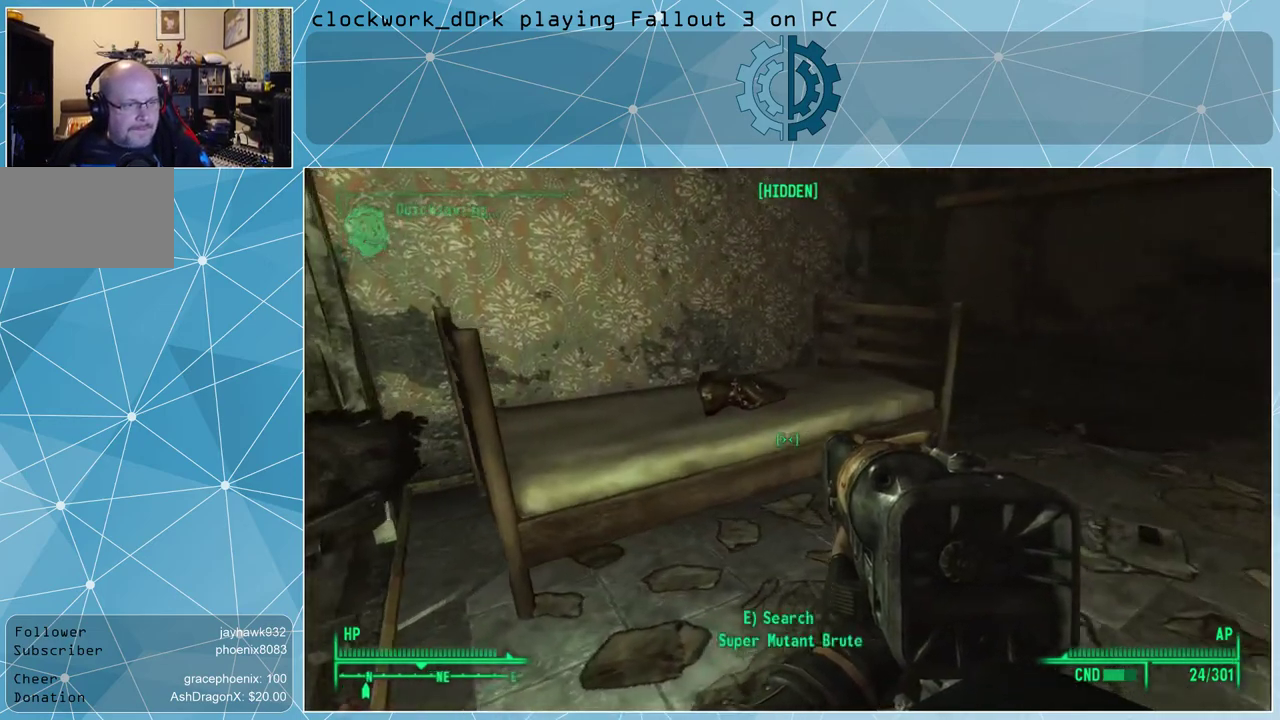
{"keys": [], "mouse": [], "events": [[333, "w", "up"]]}
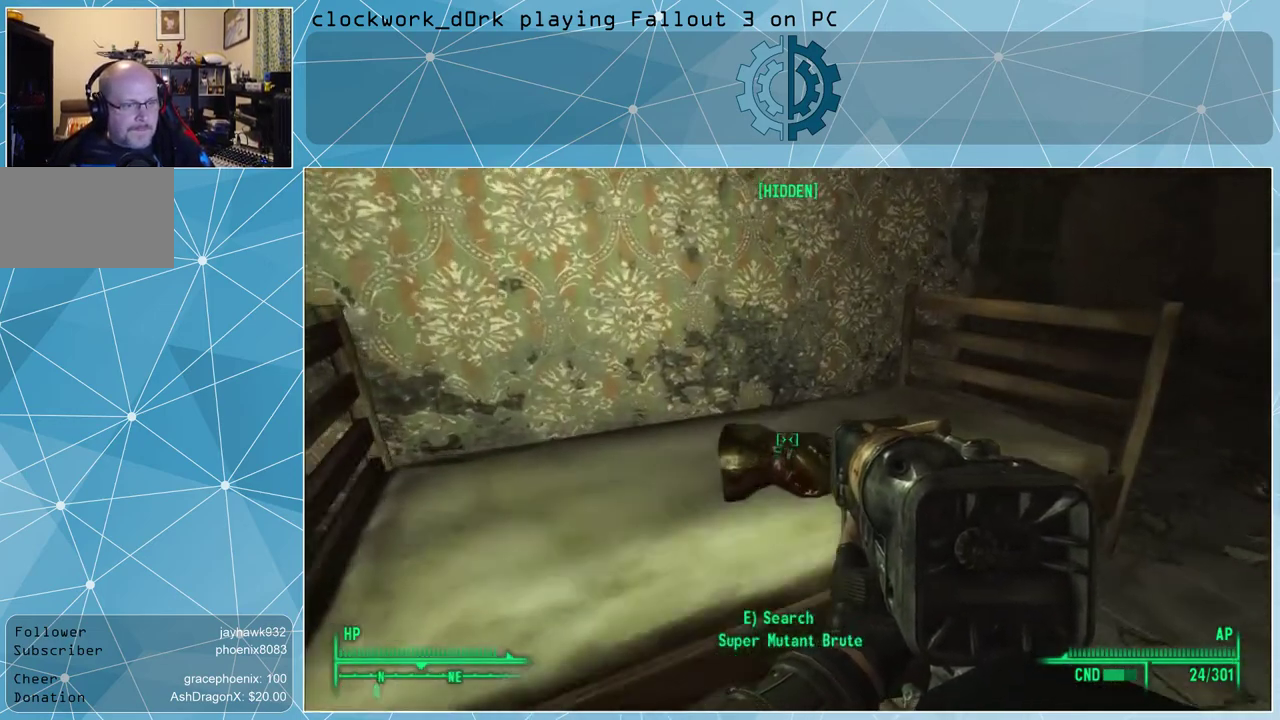
{"keys": [], "mouse": [], "events": []}
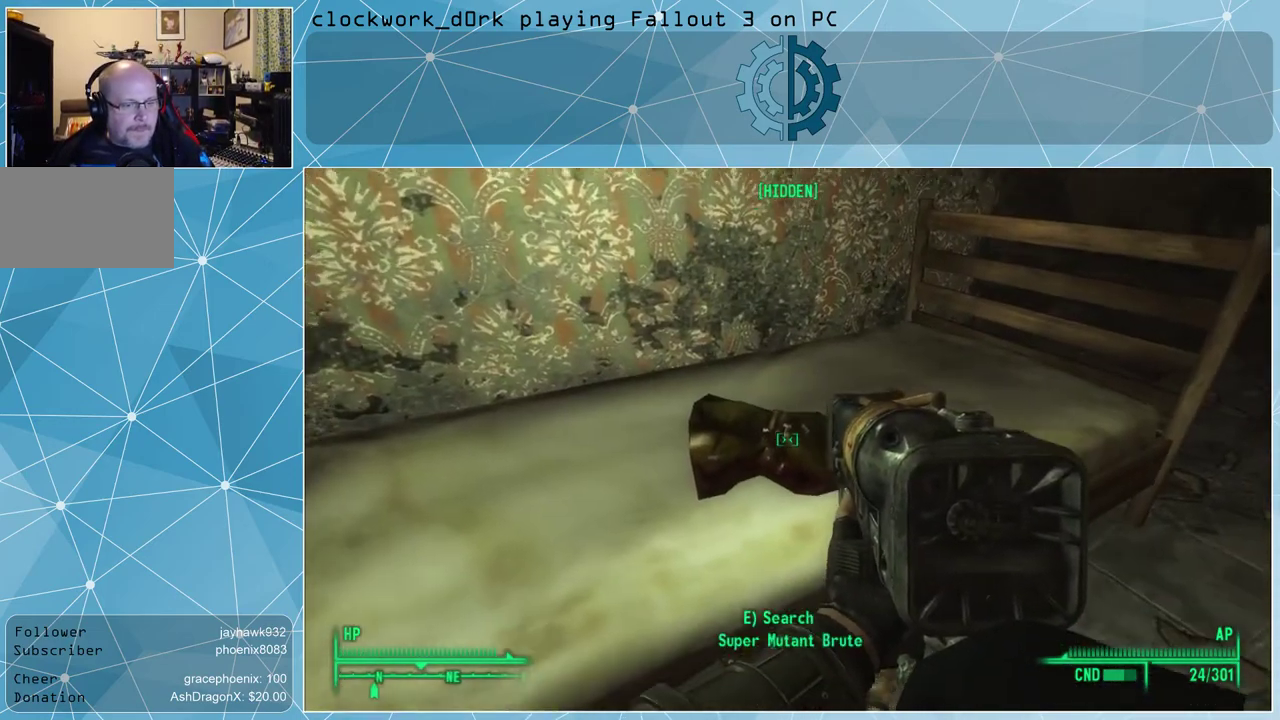
{"keys": [], "mouse": [], "events": [[333, "e", "down"], [367, "e", "up"]]}
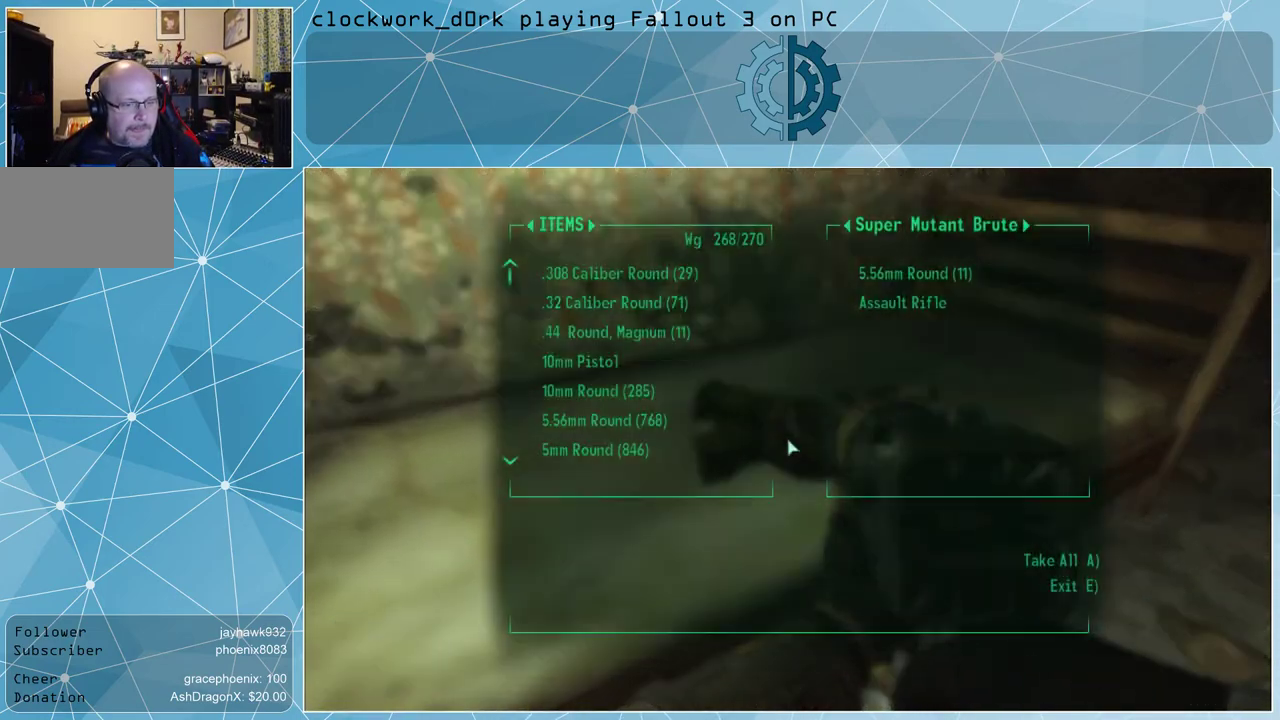
{"keys": [], "mouse": [], "events": []}